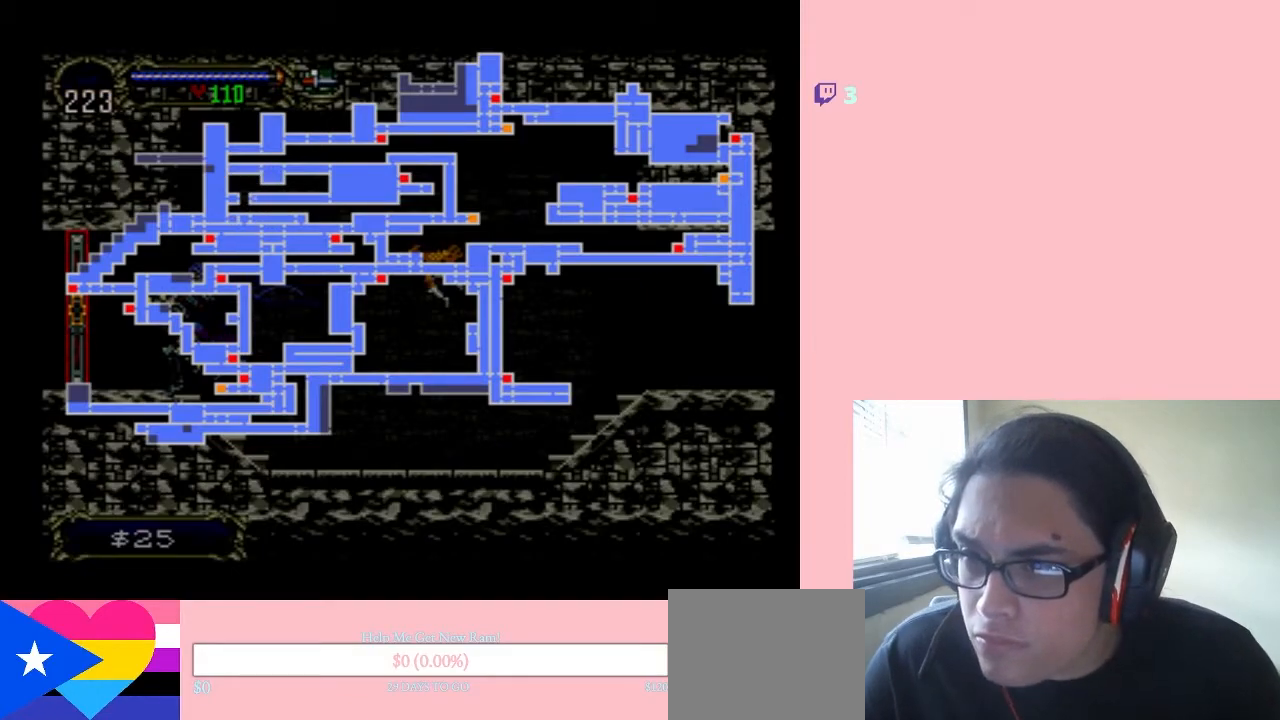
Gameplay with a controller (Nintendo layout); each line is a JSON object with the inputs held at the frame after it (dt_ms = milliseconds from this image to that frame). "events" lists button and stick changes between this image and that frame as [ms after this image, input, new state], when the widget could be followed in between. Not read: L2 L3 R2 R3.
{"dt_ms": 500, "buttons": ["SELECT"], "left_stick": "center", "right_stick": "center", "events": [[450, "SELECT", "down"]]}
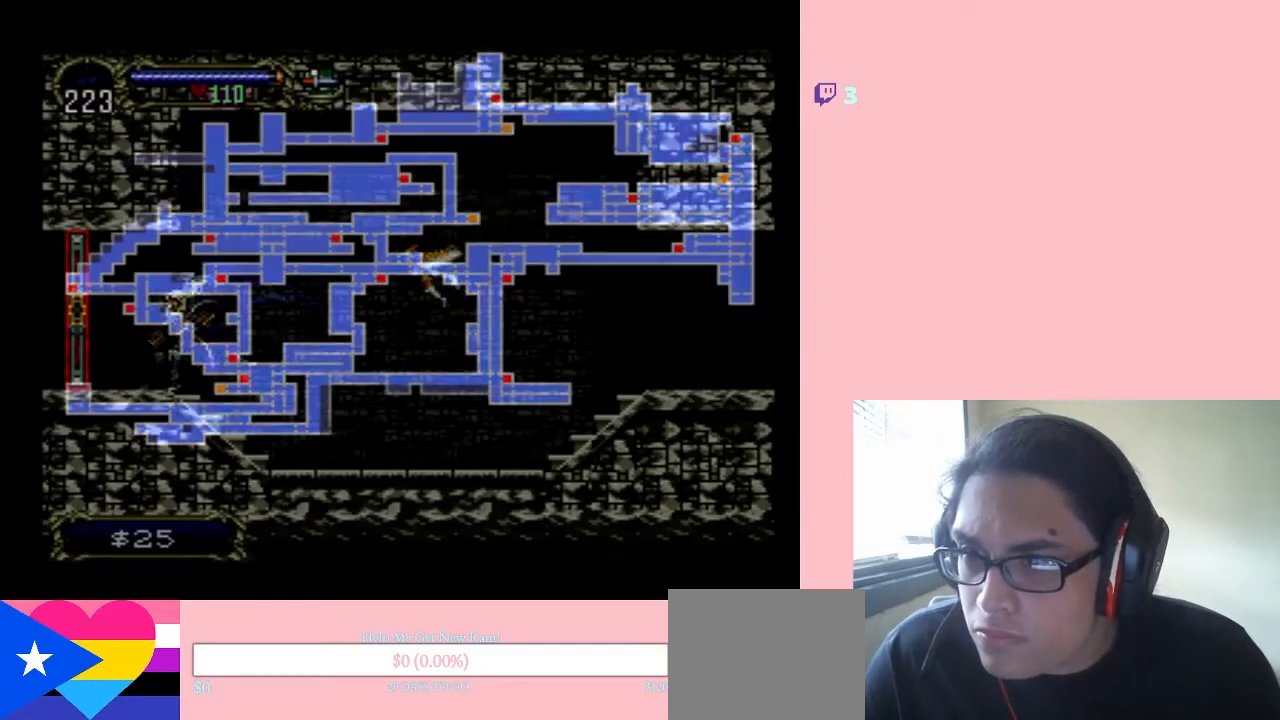
{"dt_ms": 500, "buttons": [], "left_stick": "center", "right_stick": "center", "events": [[67, "SELECT", "up"], [150, "DPAD_RIGHT", "down"], [283, "DPAD_RIGHT", "up"], [317, "X", "down"], [333, "X", "up"]]}
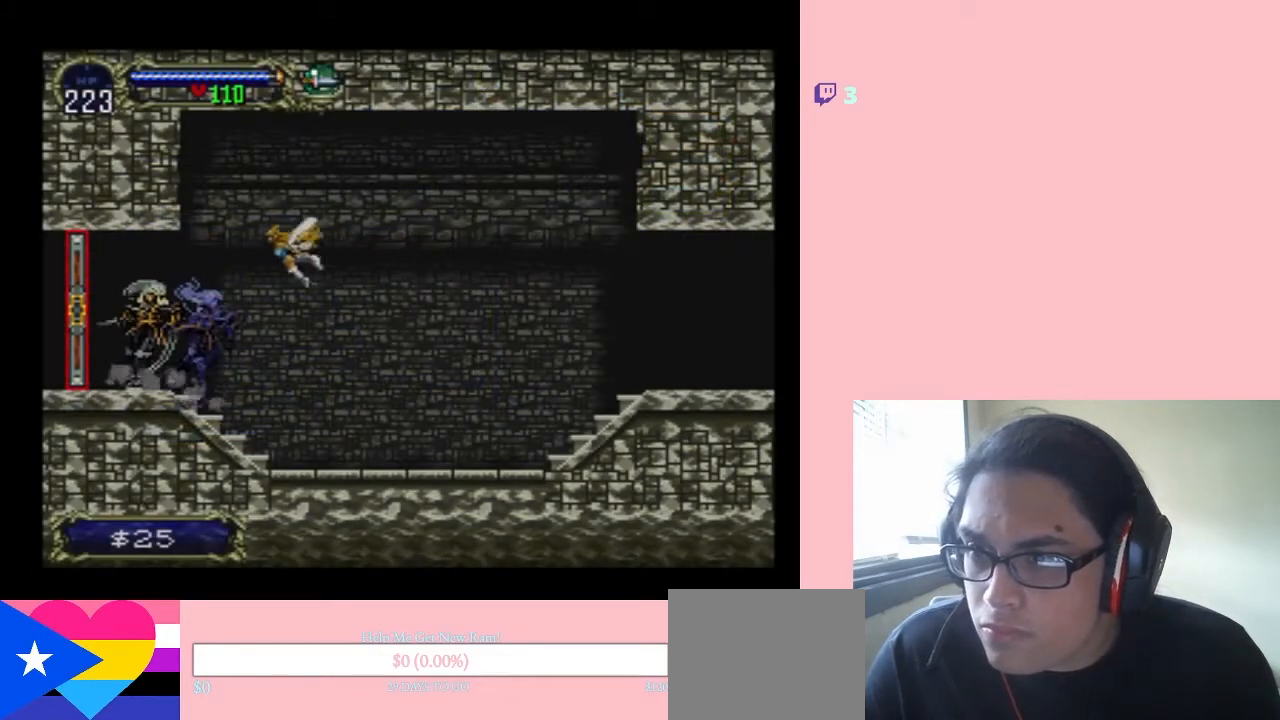
{"dt_ms": 500, "buttons": ["DPAD_LEFT"], "left_stick": "center", "right_stick": "center", "events": [[217, "DPAD_LEFT", "down"]]}
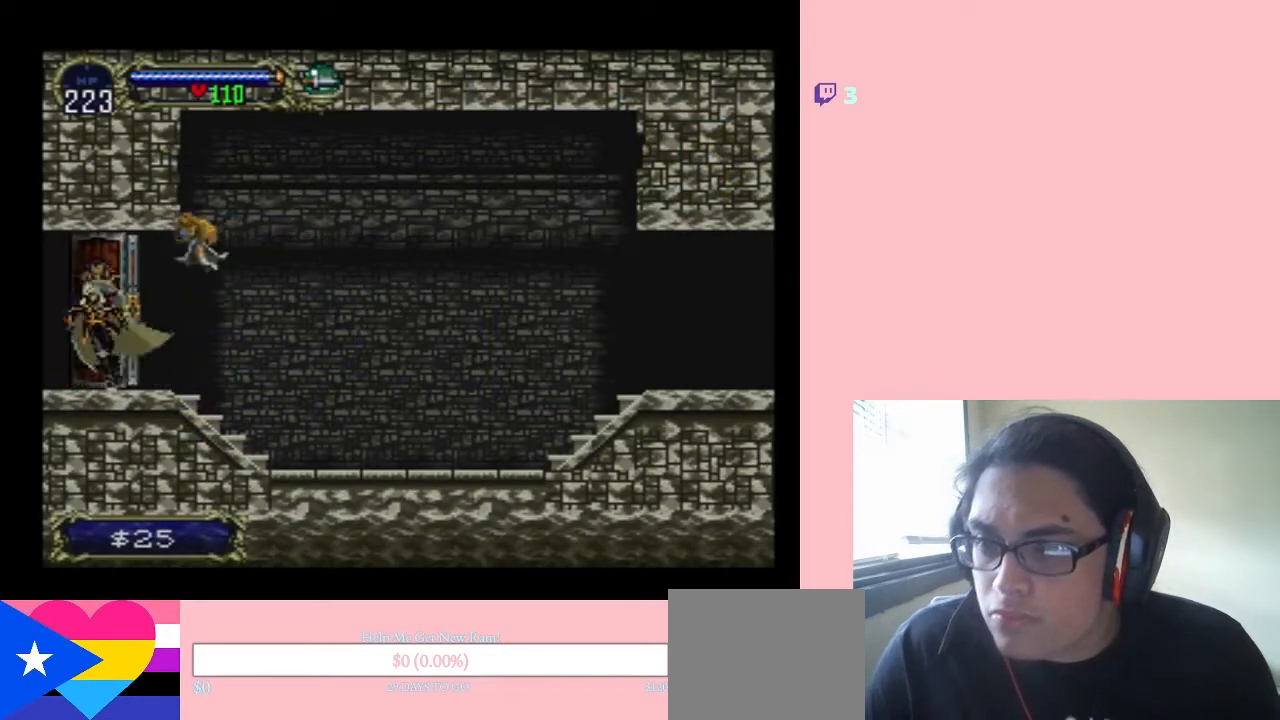
{"dt_ms": 500, "buttons": ["DPAD_LEFT"], "left_stick": "center", "right_stick": "center", "events": []}
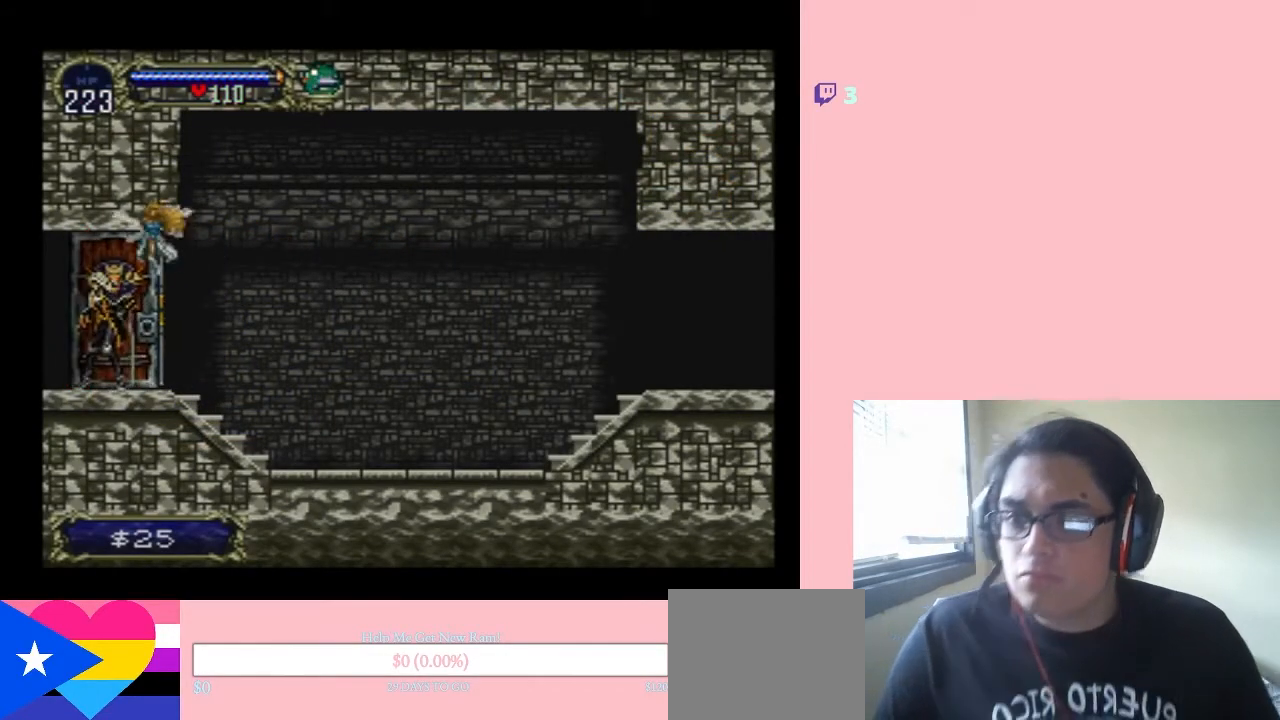
{"dt_ms": 500, "buttons": ["DPAD_LEFT"], "left_stick": "center", "right_stick": "center", "events": []}
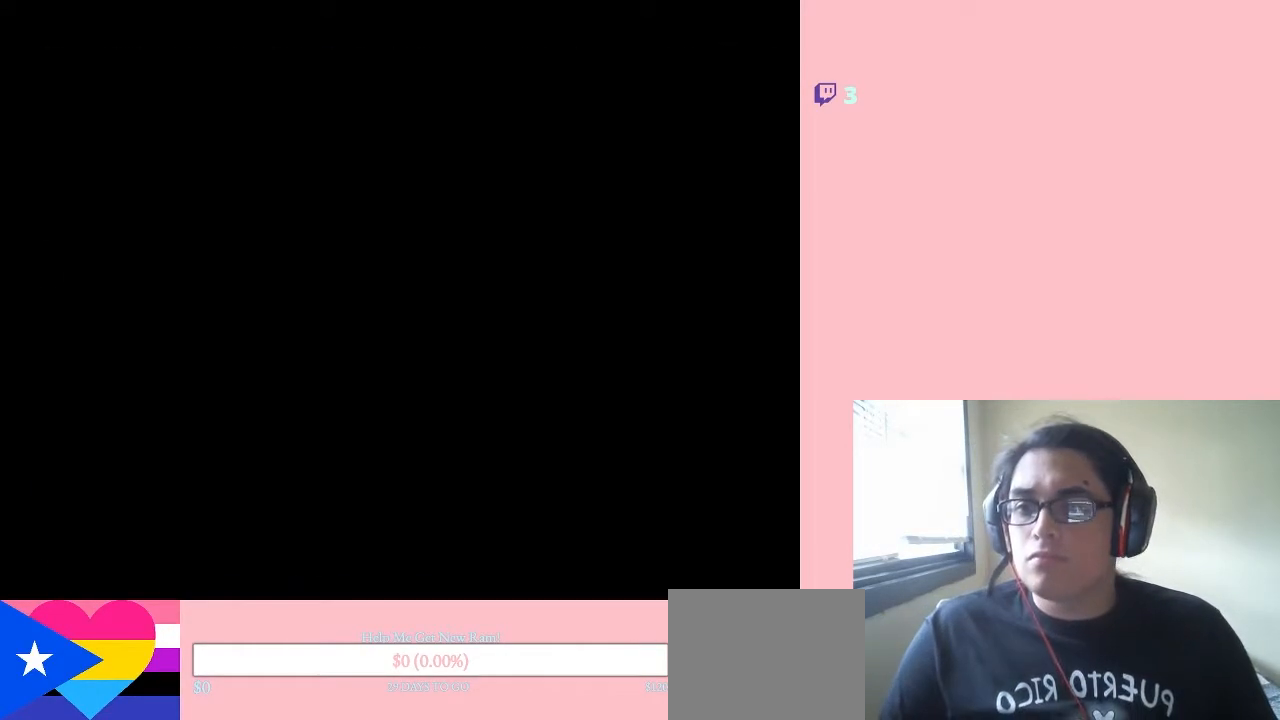
{"dt_ms": 500, "buttons": ["DPAD_LEFT"], "left_stick": "center", "right_stick": "center", "events": []}
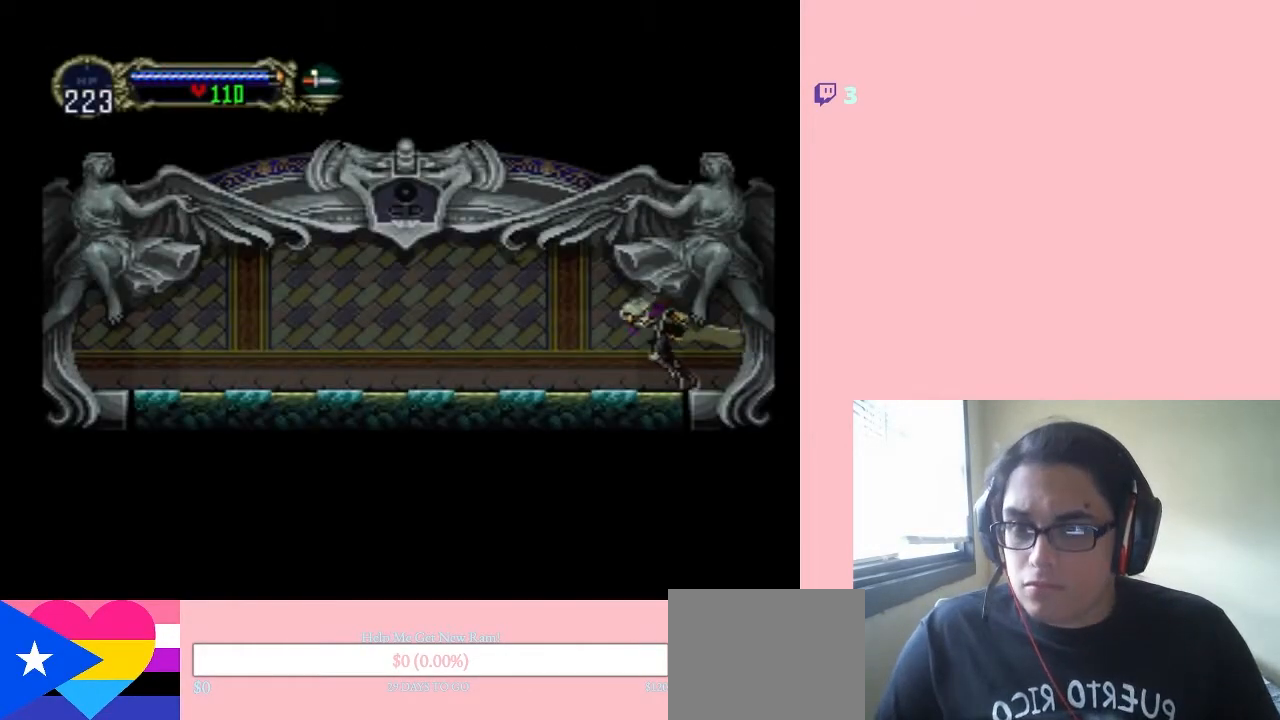
{"dt_ms": 500, "buttons": [], "left_stick": "center", "right_stick": "center", "events": [[183, "DPAD_LEFT", "up"], [183, "DPAD_UP", "down"], [200, "DPAD_RIGHT", "down"], [200, "DPAD_UP", "up"], [300, "X", "down"], [367, "DPAD_RIGHT", "up"], [417, "X", "up"]]}
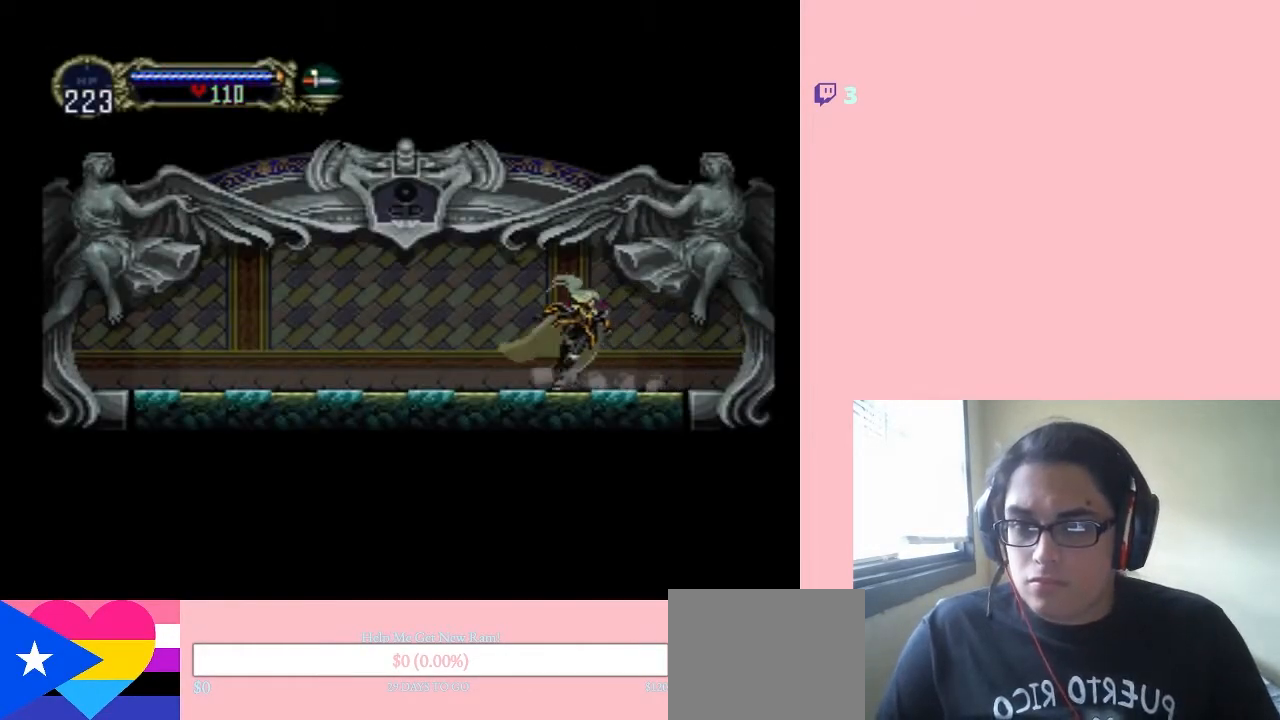
{"dt_ms": 500, "buttons": [], "left_stick": "center", "right_stick": "center", "events": [[67, "X", "down"], [183, "X", "up"], [367, "X", "down"], [500, "X", "up"]]}
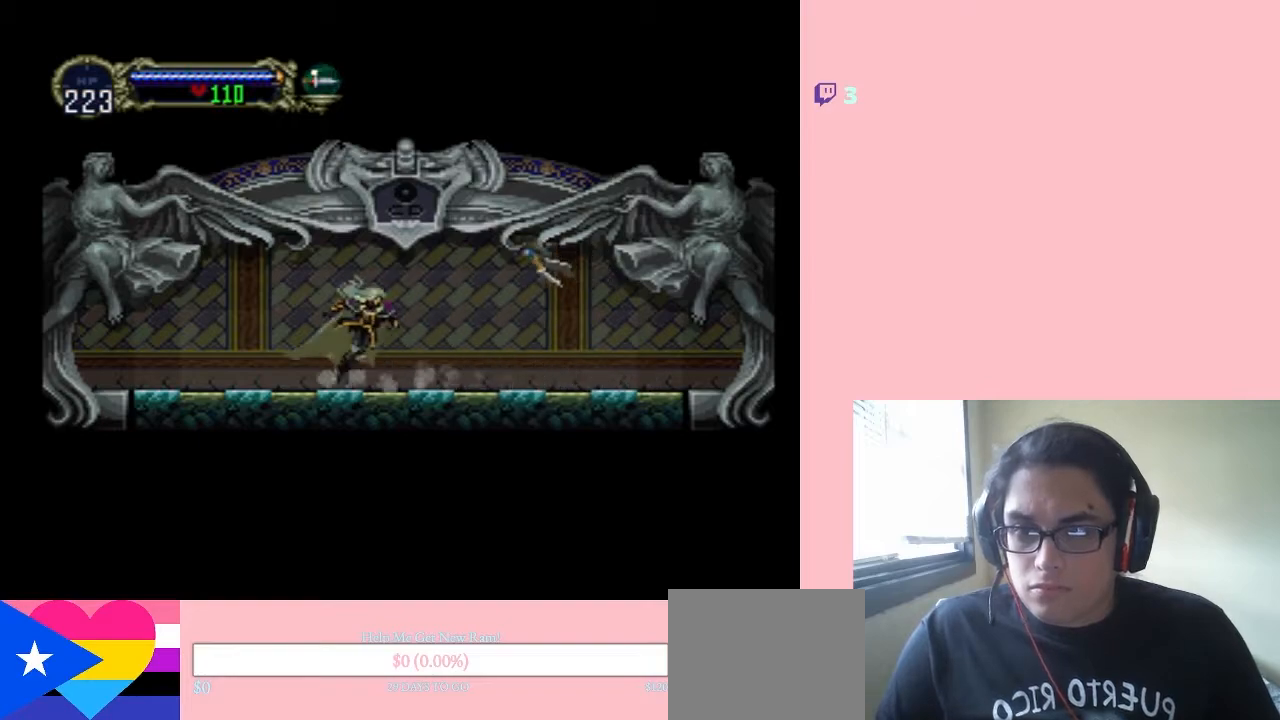
{"dt_ms": 500, "buttons": ["X"], "left_stick": "center", "right_stick": "center", "events": [[150, "X", "down"], [300, "X", "up"], [467, "X", "down"]]}
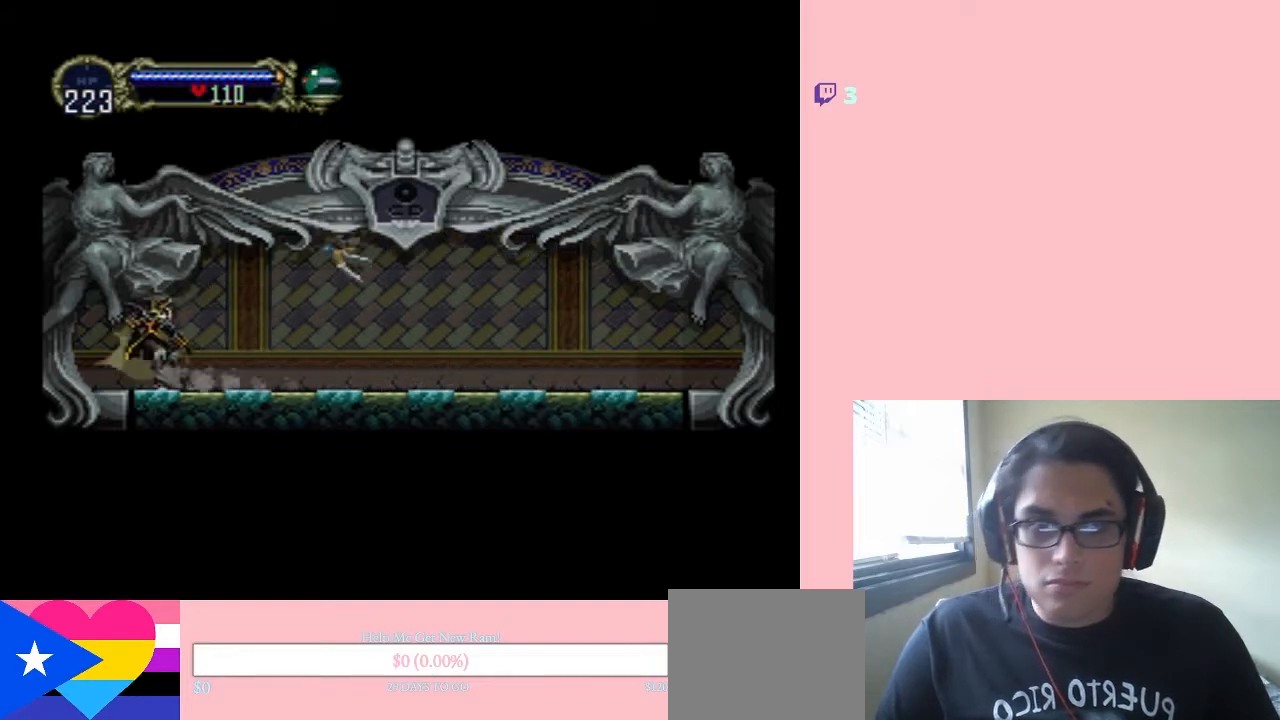
{"dt_ms": 500, "buttons": ["DPAD_LEFT"], "left_stick": "center", "right_stick": "center", "events": [[117, "X", "up"], [250, "DPAD_LEFT", "down"]]}
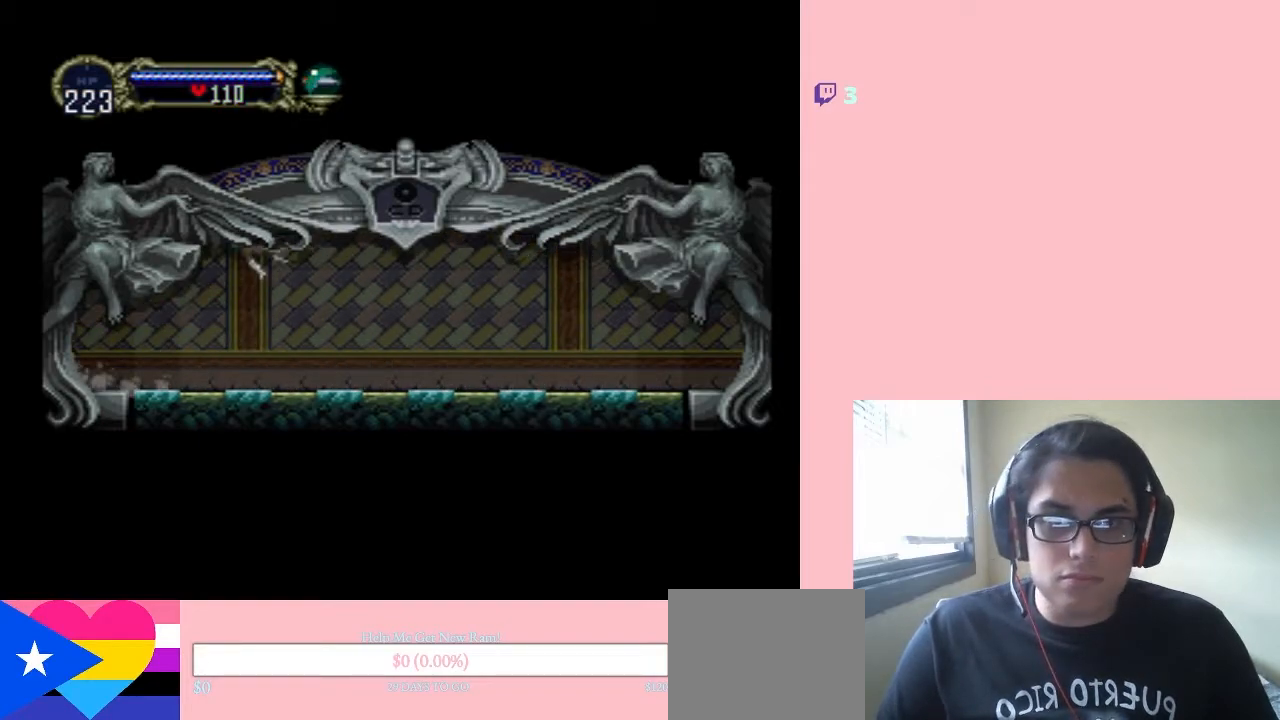
{"dt_ms": 1000, "buttons": [], "left_stick": "center", "right_stick": "center", "events": [[533, "DPAD_LEFT", "up"]]}
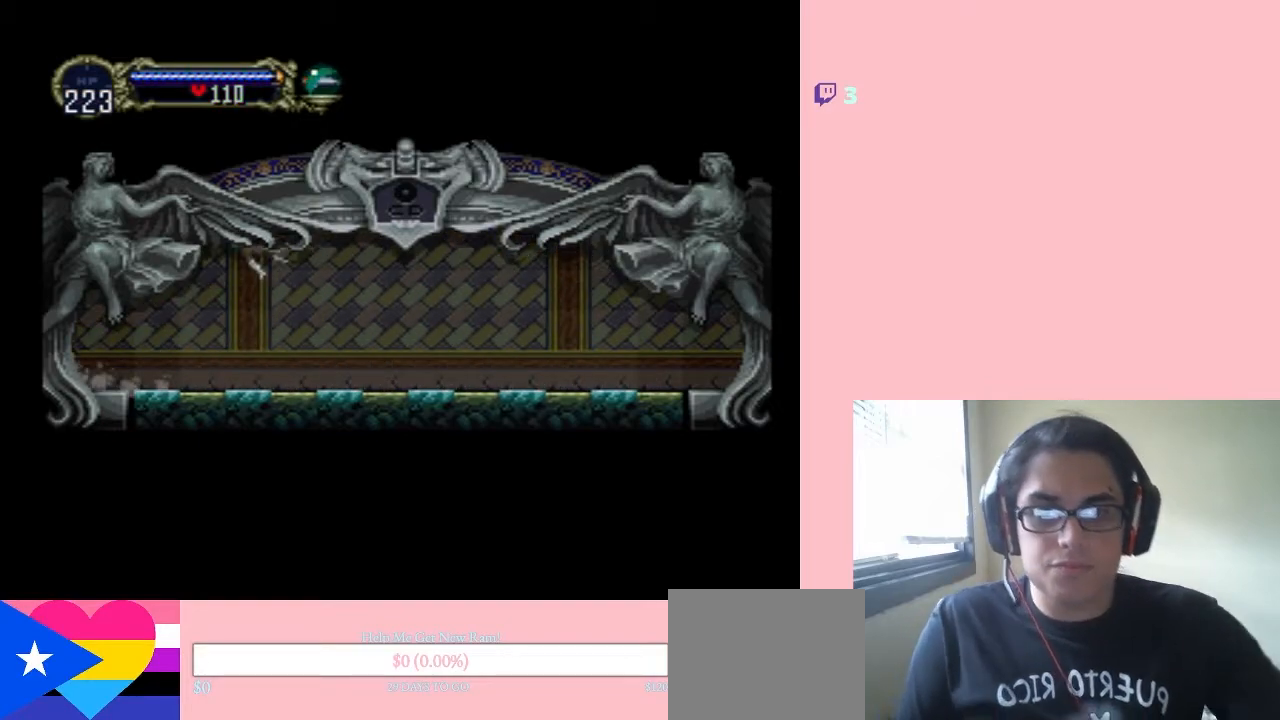
{"dt_ms": 500, "buttons": [], "left_stick": "center", "right_stick": "center", "events": []}
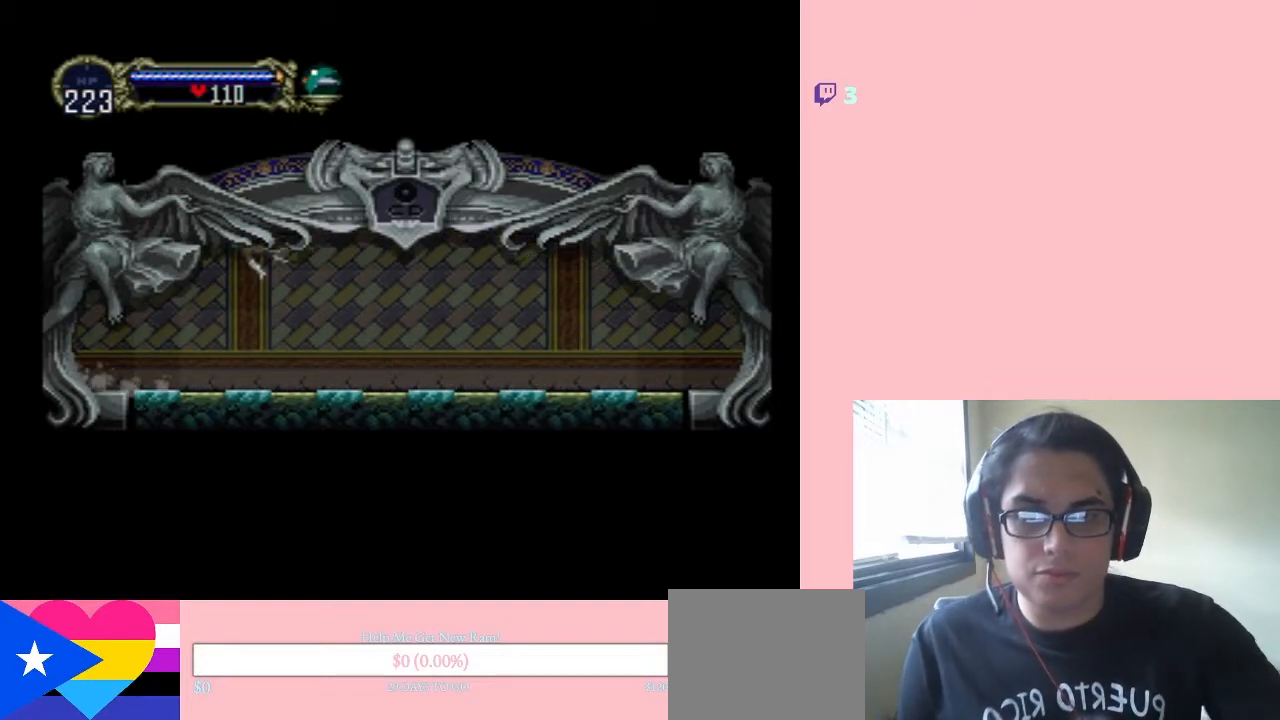
{"dt_ms": 500, "buttons": [], "left_stick": "center", "right_stick": "center", "events": []}
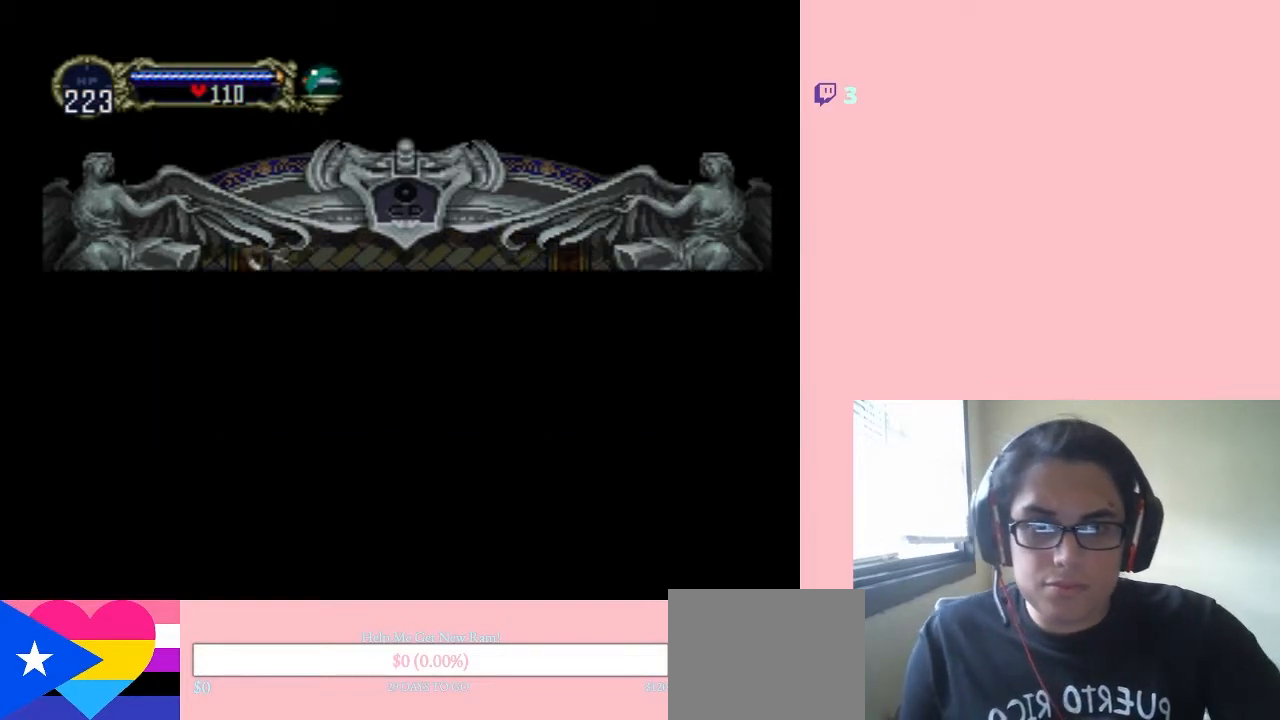
{"dt_ms": 500, "buttons": [], "left_stick": "center", "right_stick": "center", "events": []}
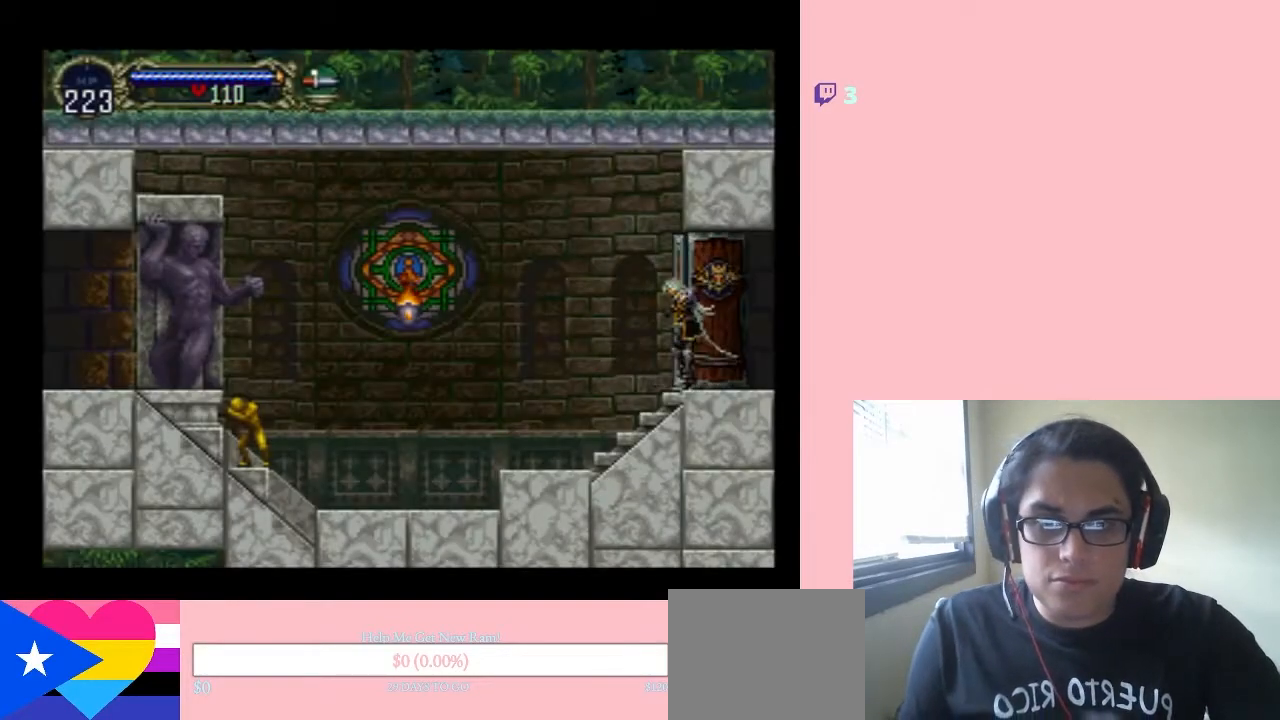
{"dt_ms": 500, "buttons": ["DPAD_LEFT"], "left_stick": "center", "right_stick": "center", "events": [[433, "DPAD_LEFT", "down"]]}
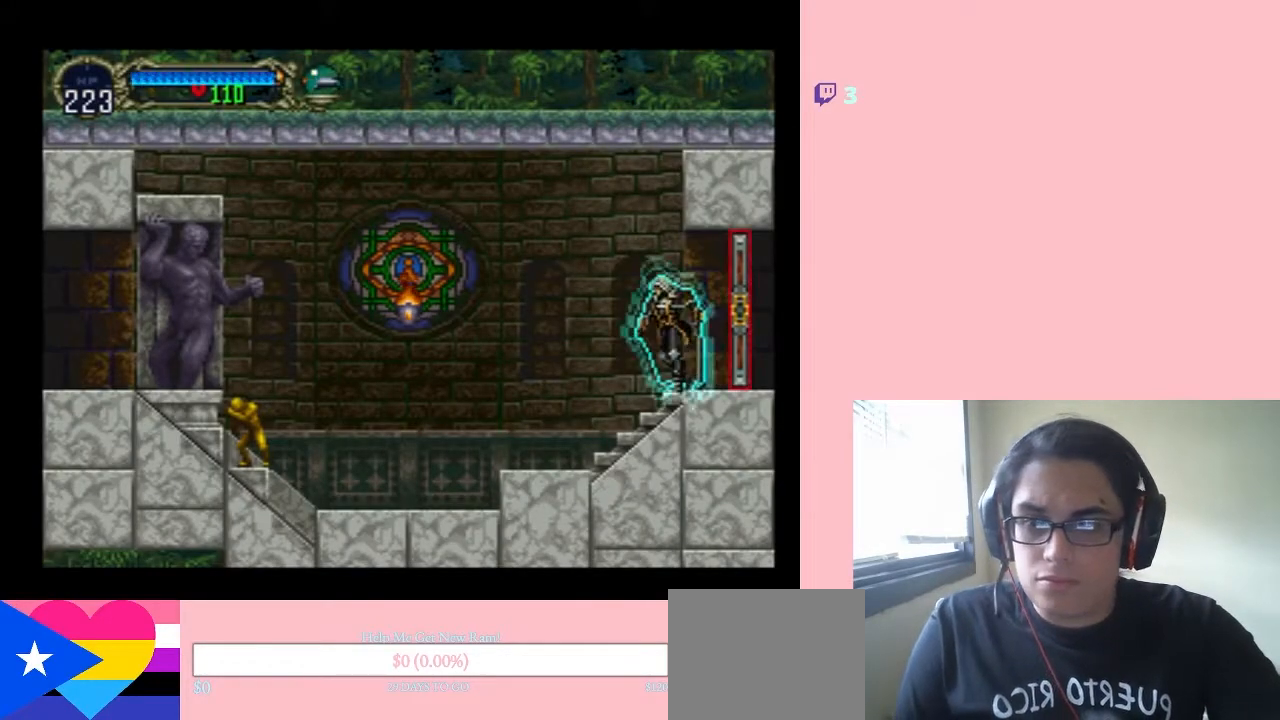
{"dt_ms": 500, "buttons": ["DPAD_LEFT"], "left_stick": "center", "right_stick": "center", "events": []}
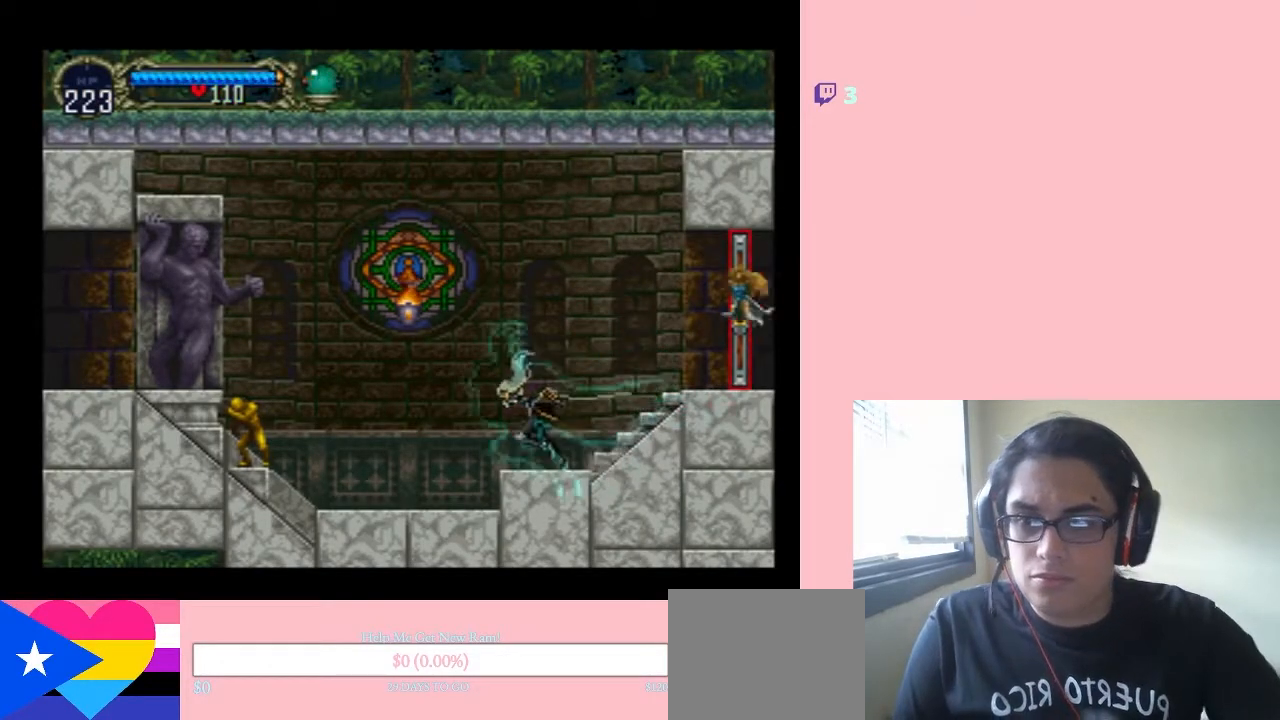
{"dt_ms": 500, "buttons": ["DPAD_LEFT"], "left_stick": "center", "right_stick": "center", "events": []}
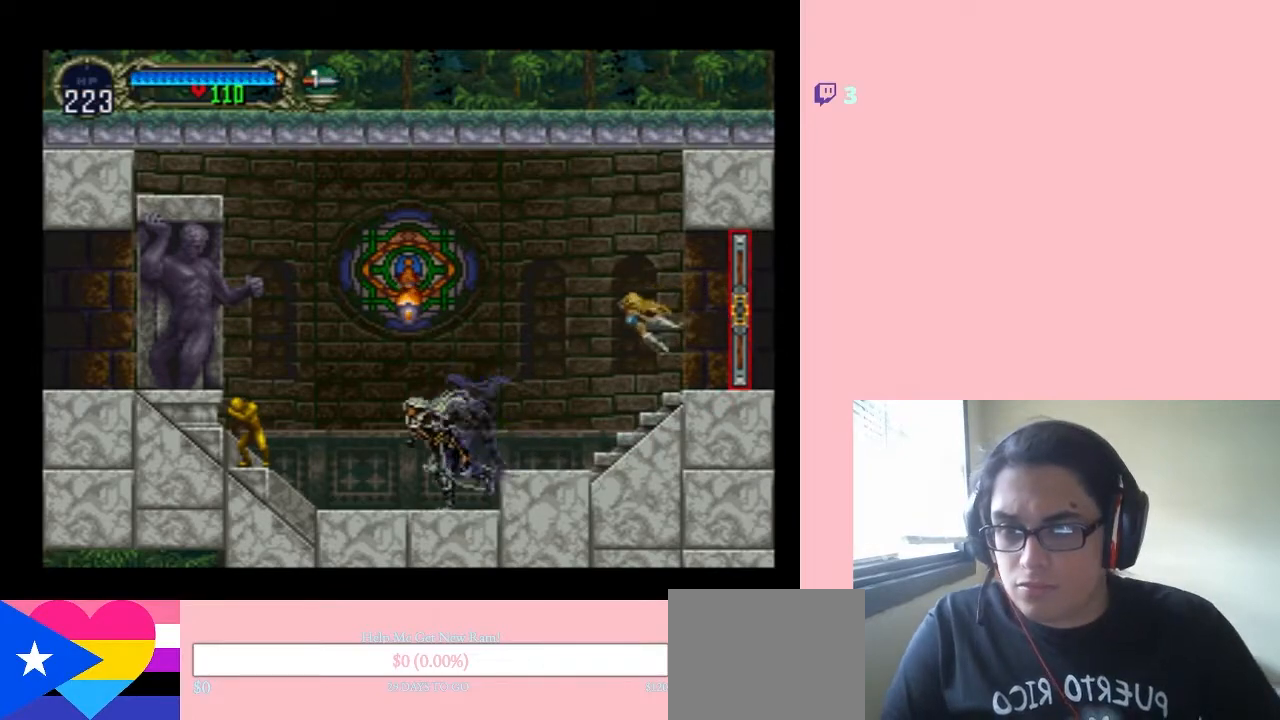
{"dt_ms": 500, "buttons": ["DPAD_LEFT"], "left_stick": "center", "right_stick": "center", "events": [[167, "B", "down"], [367, "B", "up"]]}
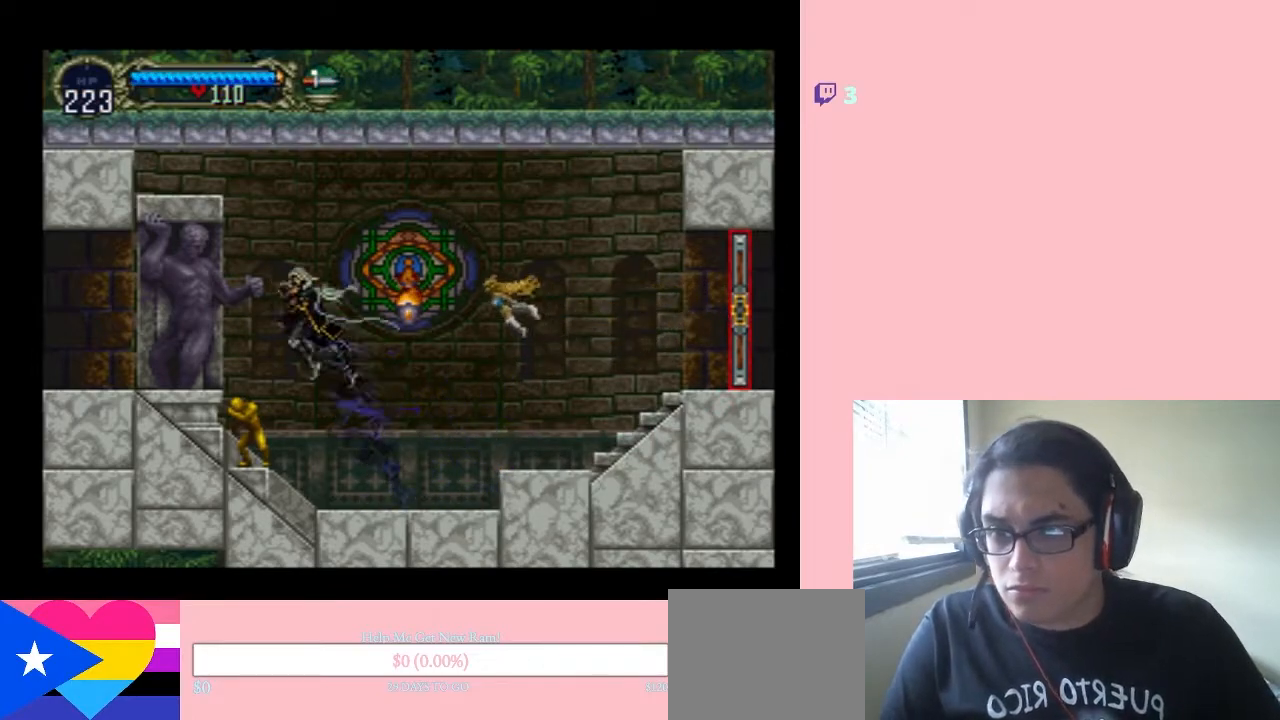
{"dt_ms": 500, "buttons": [], "left_stick": "center", "right_stick": "center", "events": [[183, "DPAD_LEFT", "up"]]}
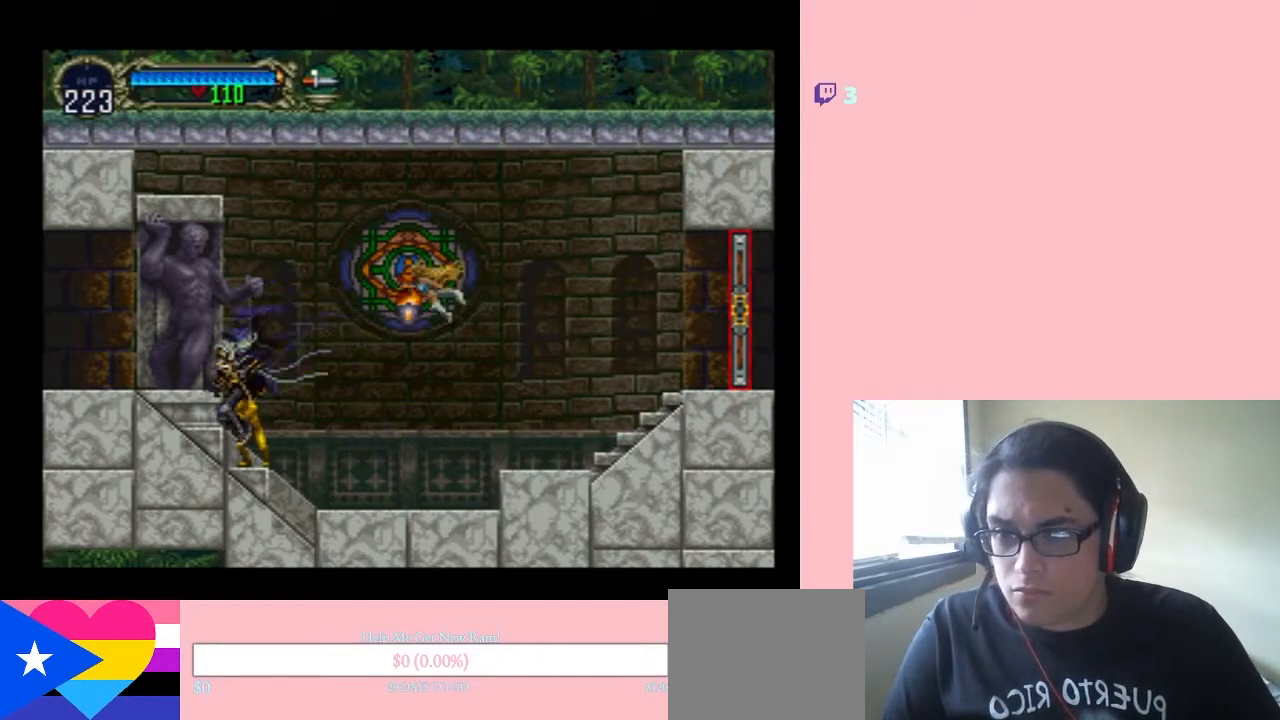
{"dt_ms": 500, "buttons": ["DPAD_LEFT"], "left_stick": "center", "right_stick": "center", "events": [[17, "DPAD_RIGHT", "down"], [467, "DPAD_LEFT", "down"], [467, "DPAD_RIGHT", "up"]]}
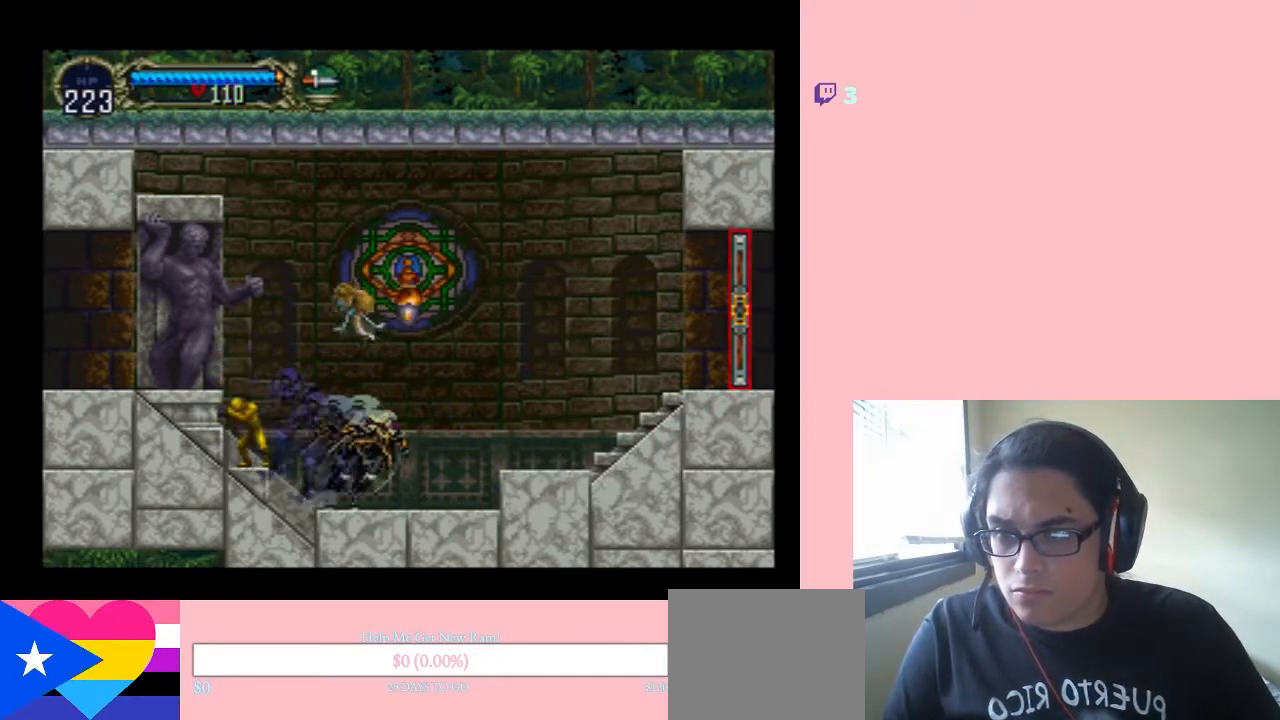
{"dt_ms": 500, "buttons": [], "left_stick": "center", "right_stick": "center", "events": [[50, "Y", "down"], [183, "DPAD_LEFT", "up"], [217, "Y", "up"]]}
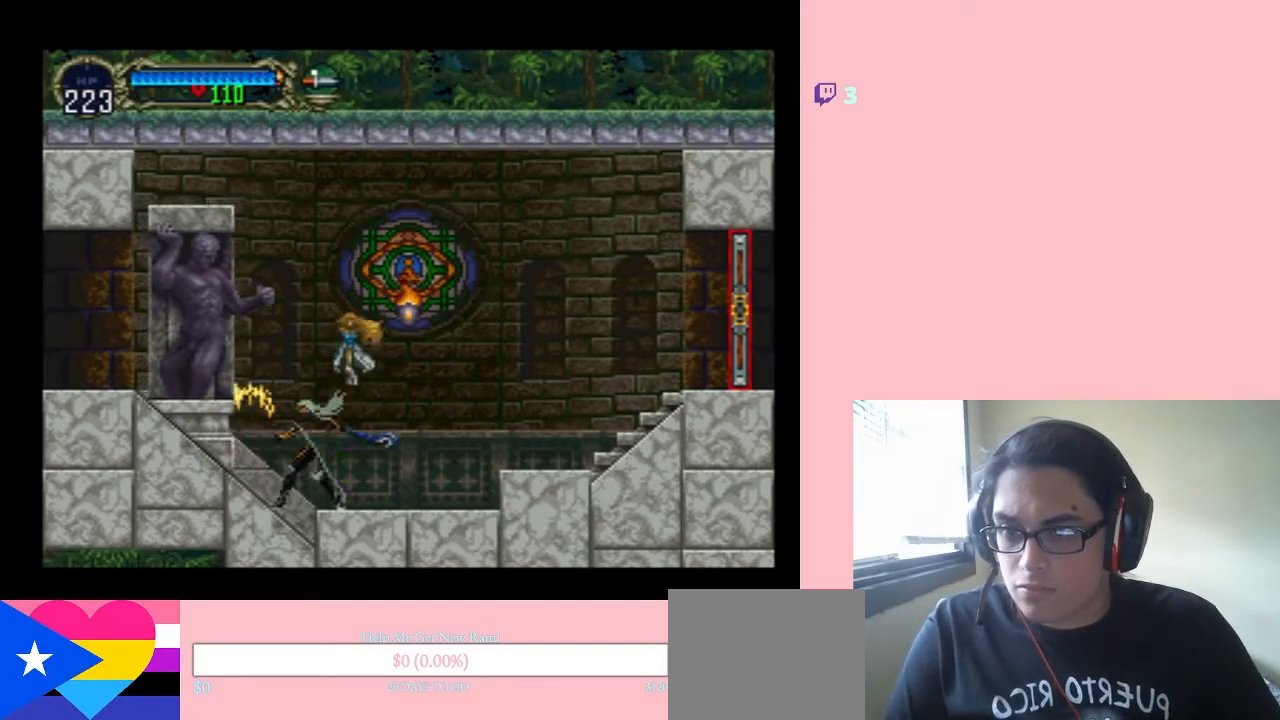
{"dt_ms": 500, "buttons": ["B", "DPAD_RIGHT"], "left_stick": "center", "right_stick": "center", "events": [[133, "B", "down"], [183, "DPAD_RIGHT", "down"], [250, "Y", "down"], [500, "Y", "up"]]}
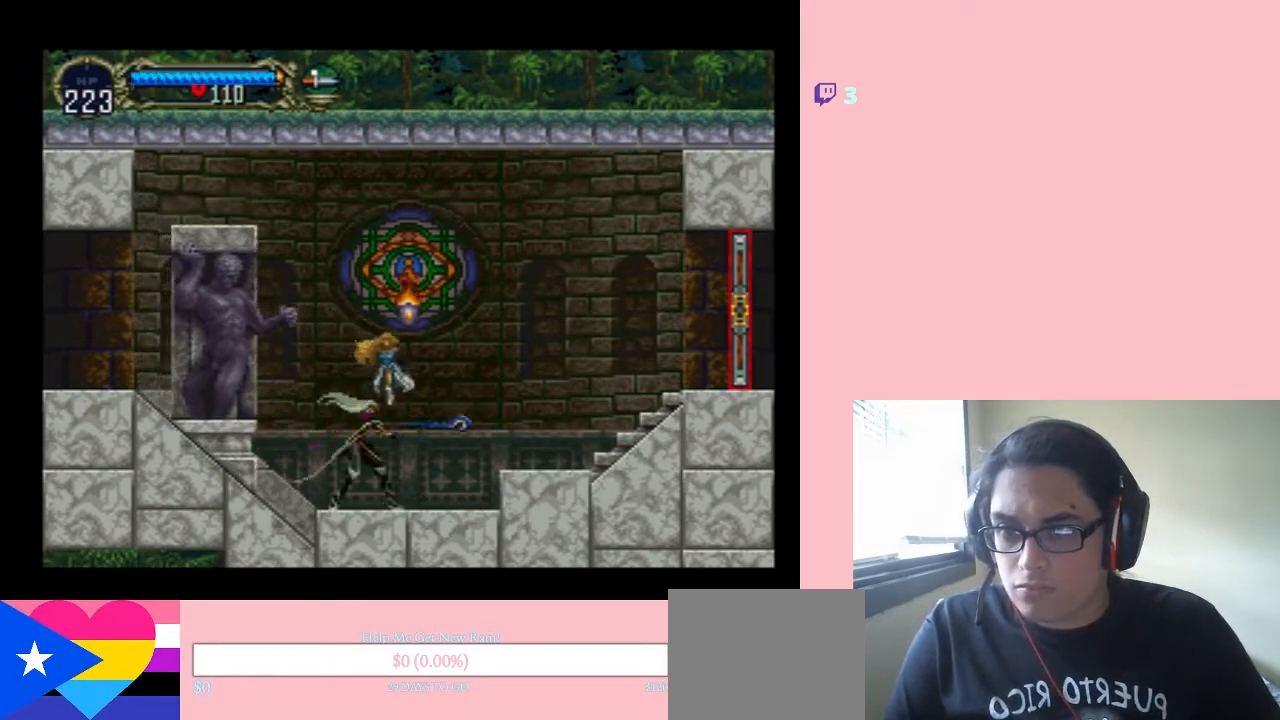
{"dt_ms": 500, "buttons": ["B"], "left_stick": "center", "right_stick": "center", "events": [[33, "B", "up"], [50, "DPAD_RIGHT", "up"], [367, "B", "down"]]}
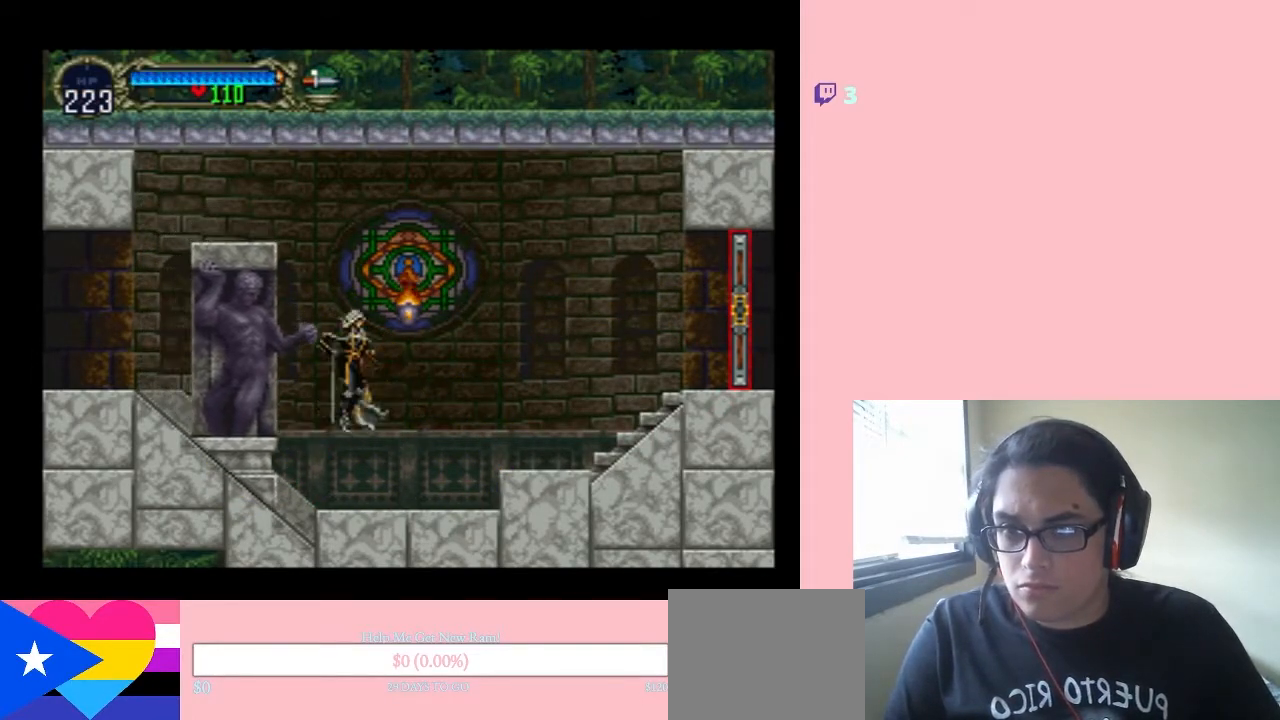
{"dt_ms": 500, "buttons": ["DPAD_RIGHT"], "left_stick": "center", "right_stick": "center", "events": [[150, "Y", "down"], [217, "B", "up"], [217, "Y", "up"], [433, "DPAD_RIGHT", "down"]]}
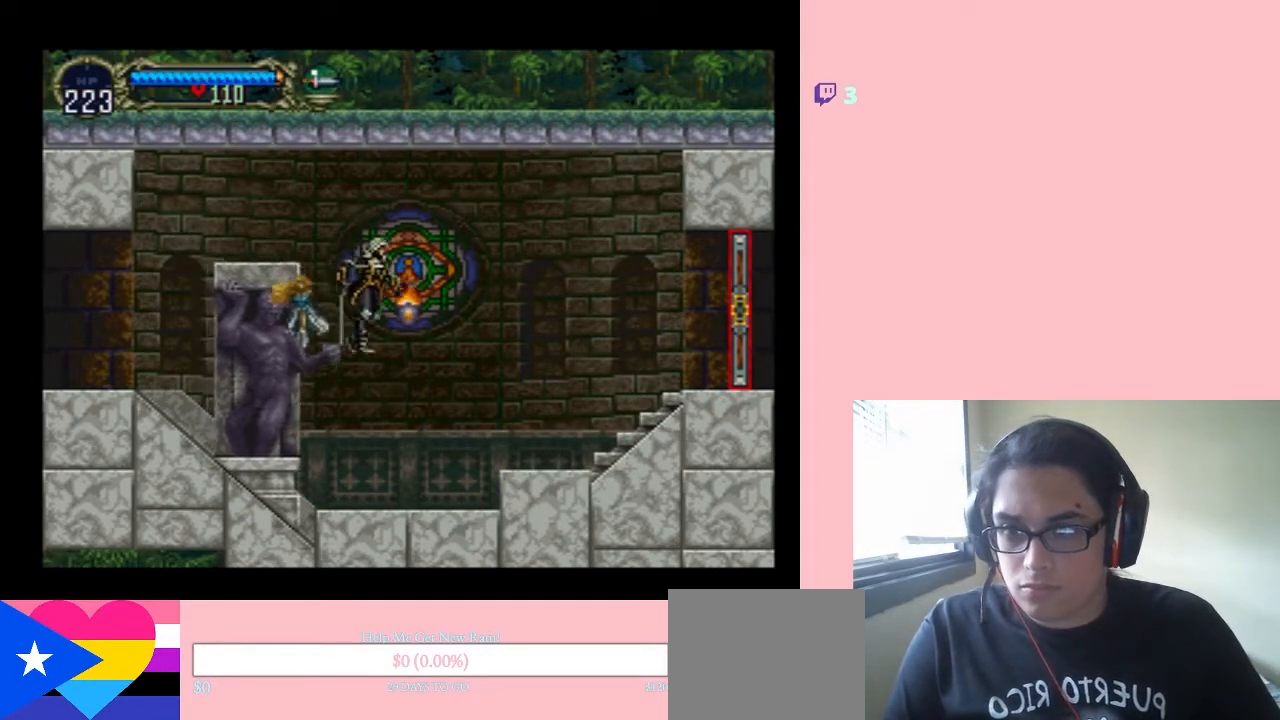
{"dt_ms": 1000, "buttons": ["DPAD_RIGHT"], "left_stick": "center", "right_stick": "center", "events": [[183, "DPAD_RIGHT", "up"], [233, "B", "down"], [300, "Y", "down"], [517, "B", "up"], [517, "Y", "up"], [750, "DPAD_LEFT", "down"], [900, "DPAD_LEFT", "up"], [900, "DPAD_RIGHT", "down"]]}
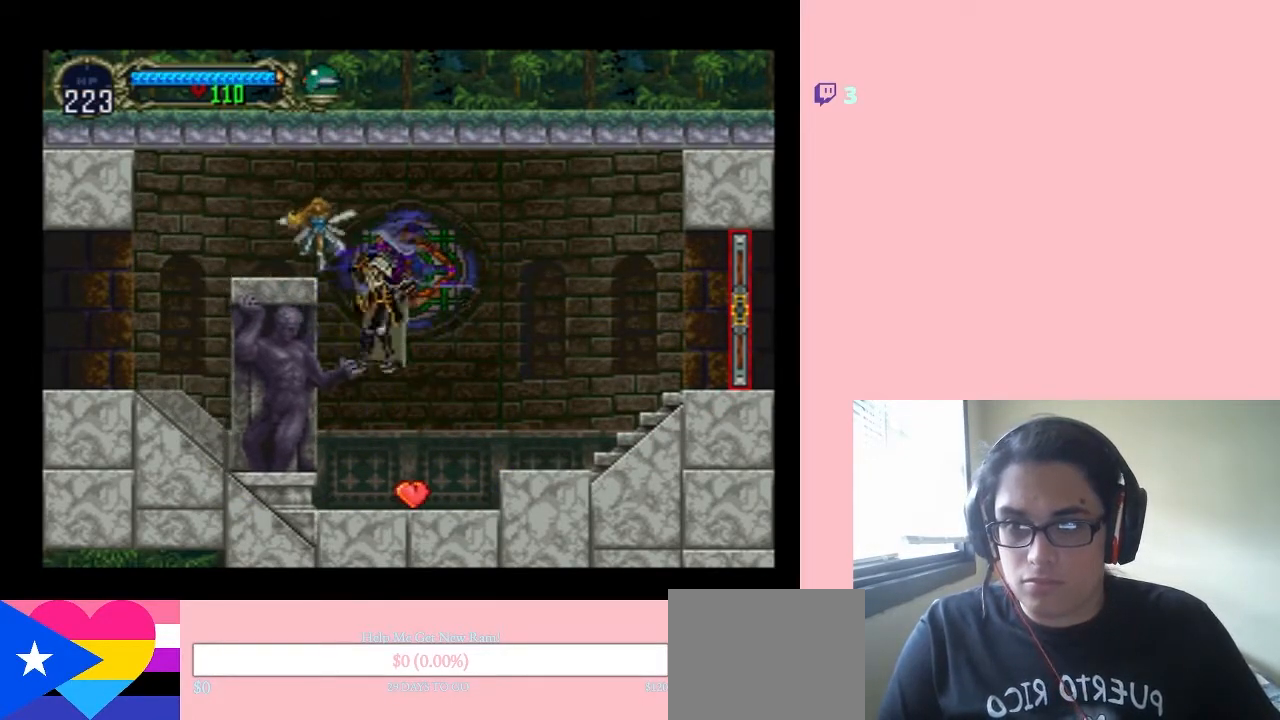
{"dt_ms": 500, "buttons": ["START"], "left_stick": "center", "right_stick": "center", "events": [[183, "DPAD_RIGHT", "up"], [400, "START", "down"]]}
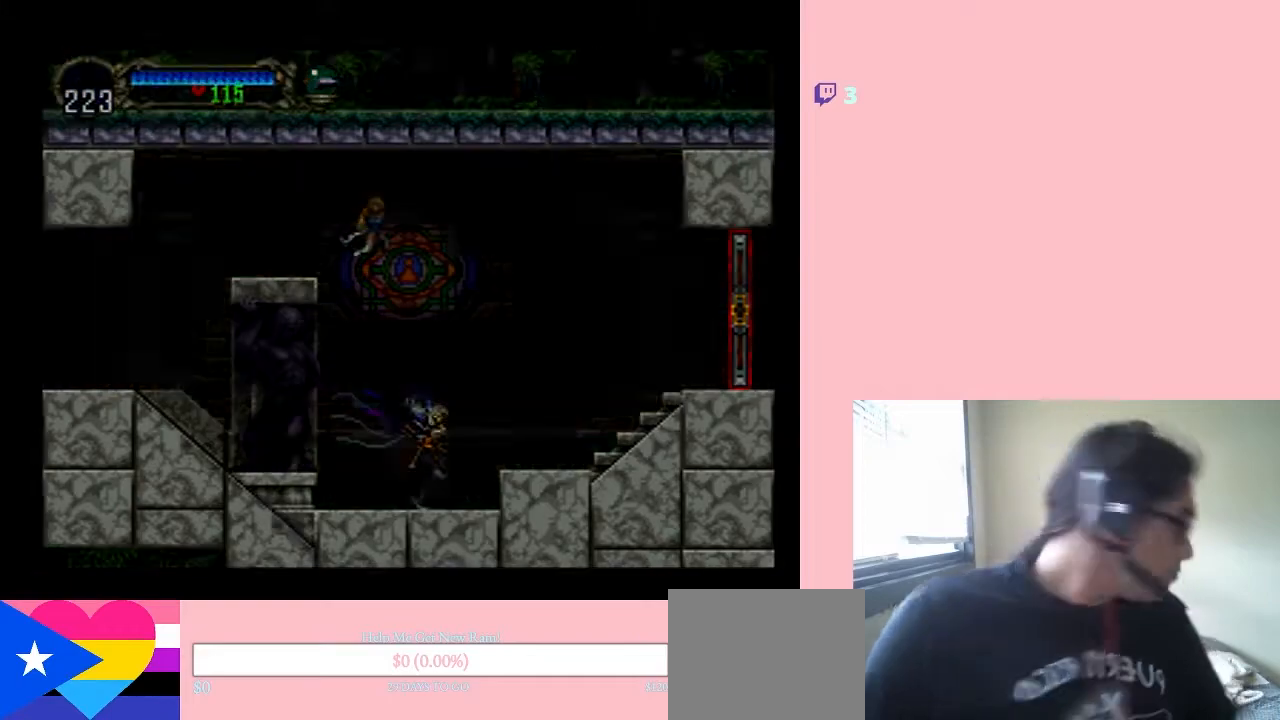
{"dt_ms": 500, "buttons": [], "left_stick": "center", "right_stick": "center", "events": [[67, "START", "up"]]}